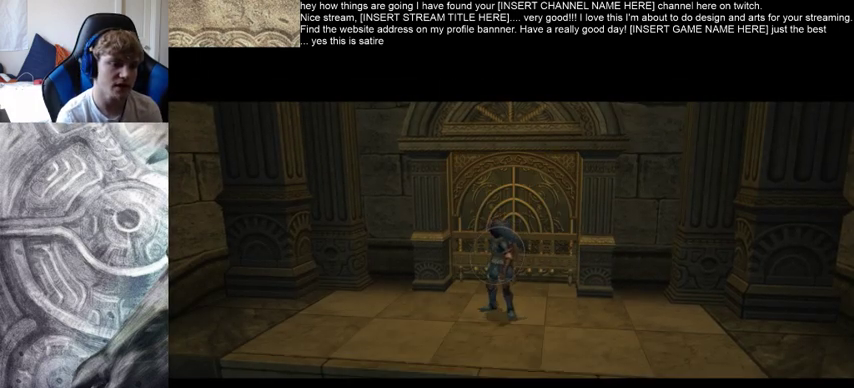
Gameplay with a controller (Xbox layout); each line is a JSON object with the inputs held at the frame after it. "events" lists button and stick changes between this image and that frame as [ms after this image, input, new state], when the widget could be followed in between. Not read: L3 R3.
{"buttons": ["START"], "left_stick": "center", "right_stick": "center", "events": [[500, "START", "down"]]}
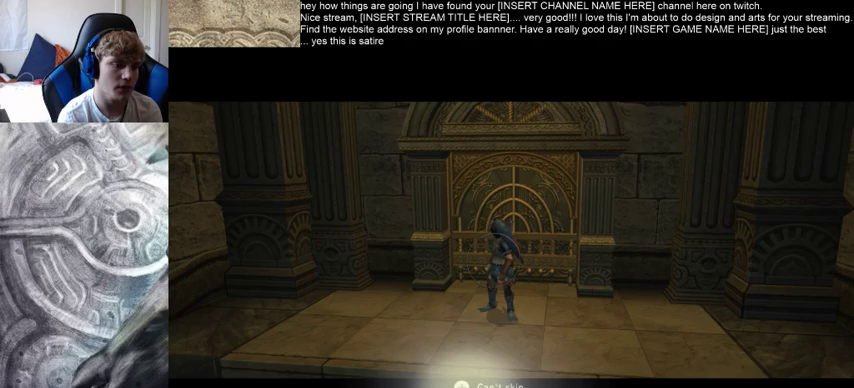
{"buttons": [], "left_stick": "center", "right_stick": "center", "events": [[67, "START", "up"], [167, "START", "down"], [267, "START", "up"], [367, "START", "down"], [433, "START", "up"]]}
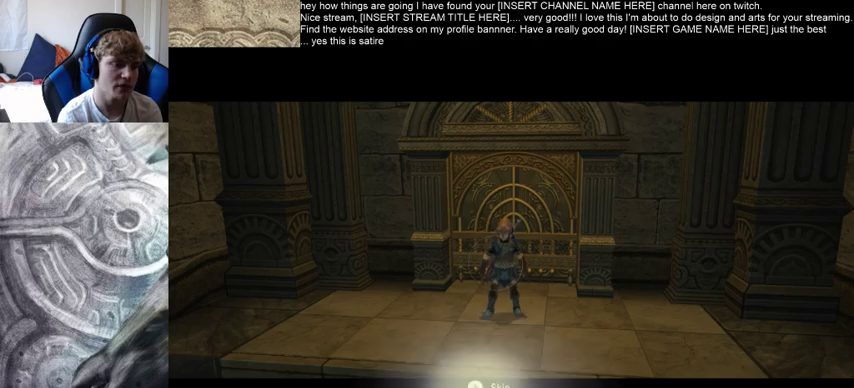
{"buttons": [], "left_stick": "center", "right_stick": "center"}
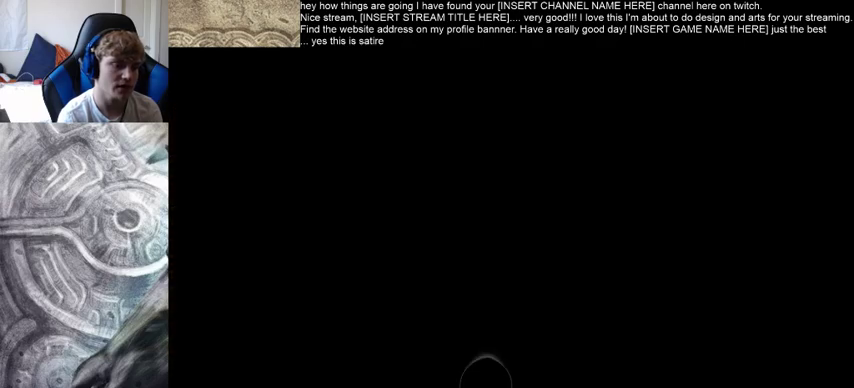
{"buttons": [], "left_stick": "center", "right_stick": "center", "events": []}
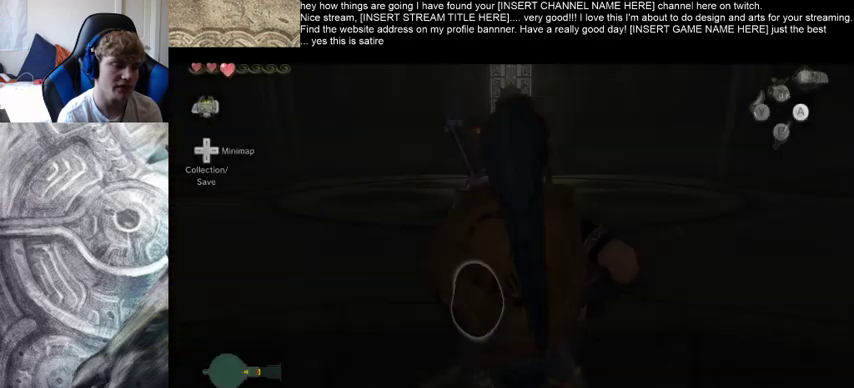
{"buttons": [], "left_stick": "center", "right_stick": "center", "events": []}
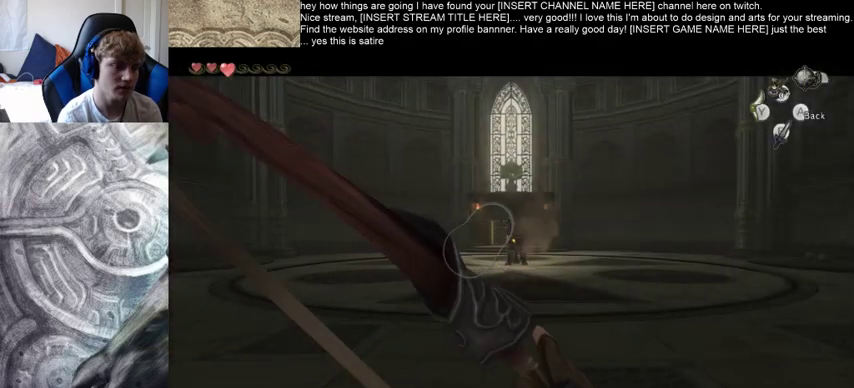
{"buttons": [], "left_stick": "center", "right_stick": "center", "events": []}
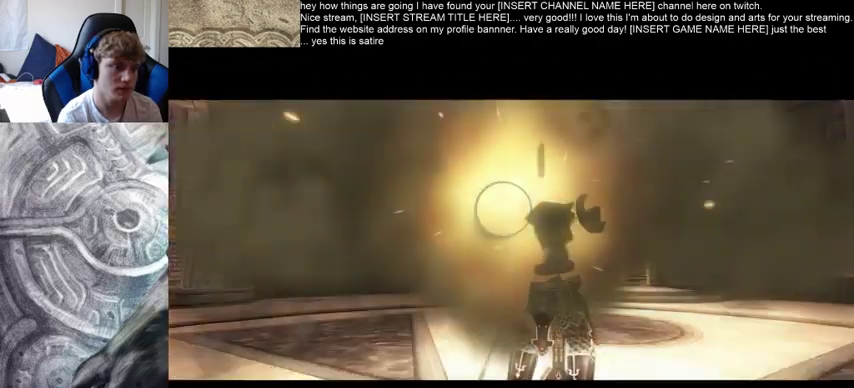
{"buttons": [], "left_stick": "up", "right_stick": "center", "events": [[500, "left_stick", "up"]]}
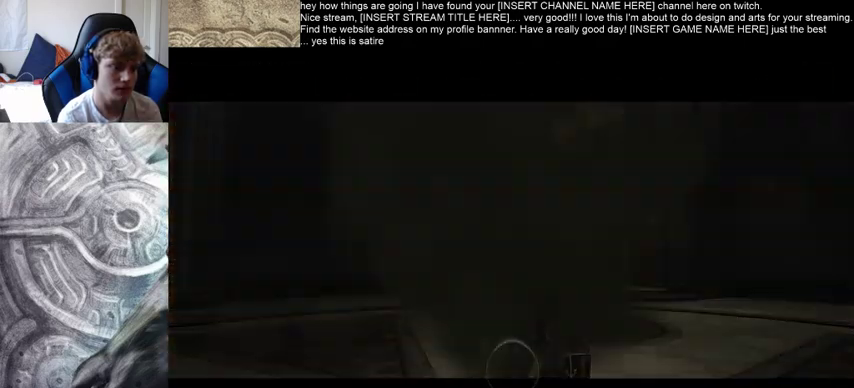
{"buttons": [], "left_stick": "up", "right_stick": "center", "events": []}
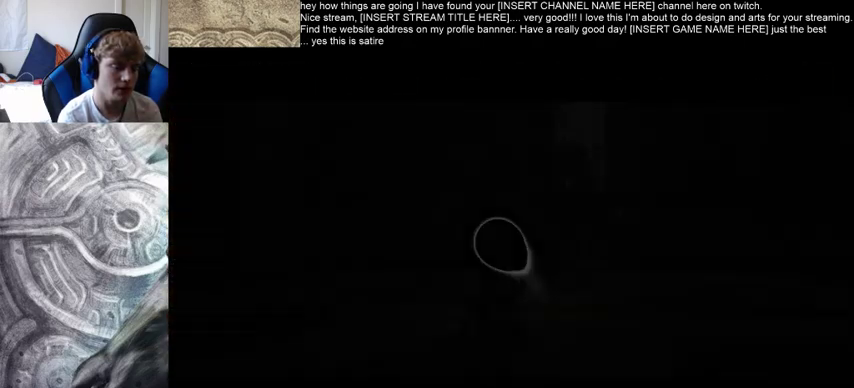
{"buttons": [], "left_stick": "up", "right_stick": "center", "events": []}
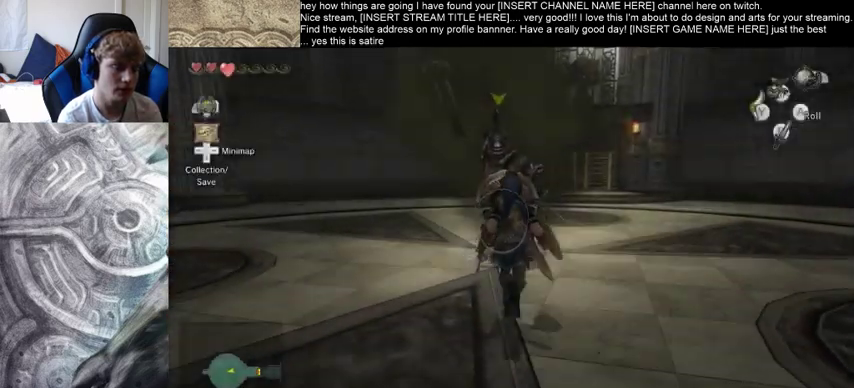
{"buttons": [], "left_stick": "up", "right_stick": "center", "events": []}
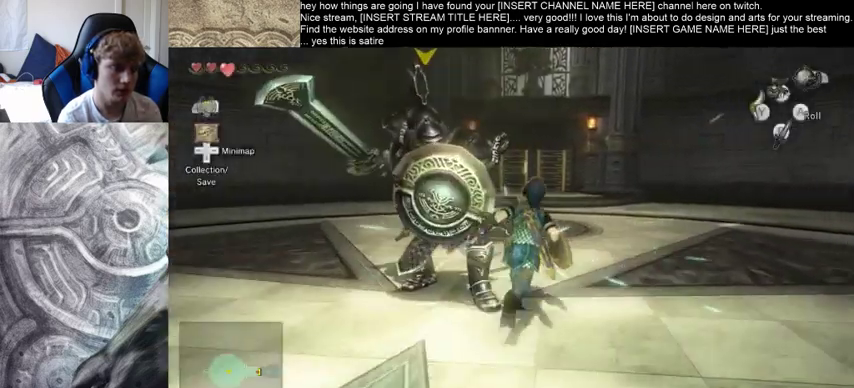
{"buttons": [], "left_stick": "center", "right_stick": "center", "events": [[133, "left_stick", "up-left"], [467, "left_stick", "center"]]}
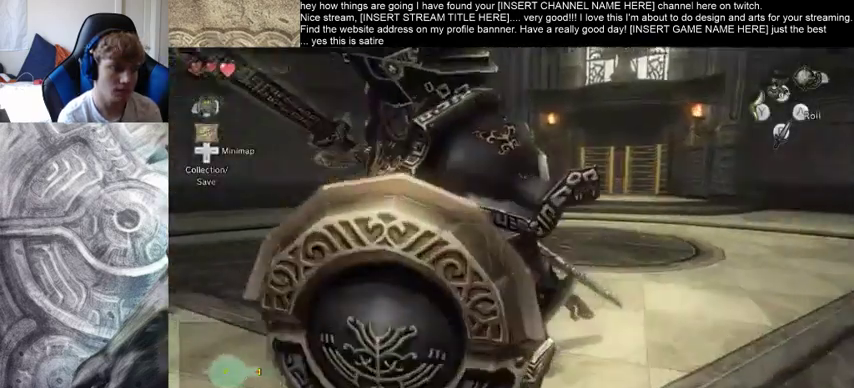
{"buttons": [], "left_stick": "center", "right_stick": "center", "events": []}
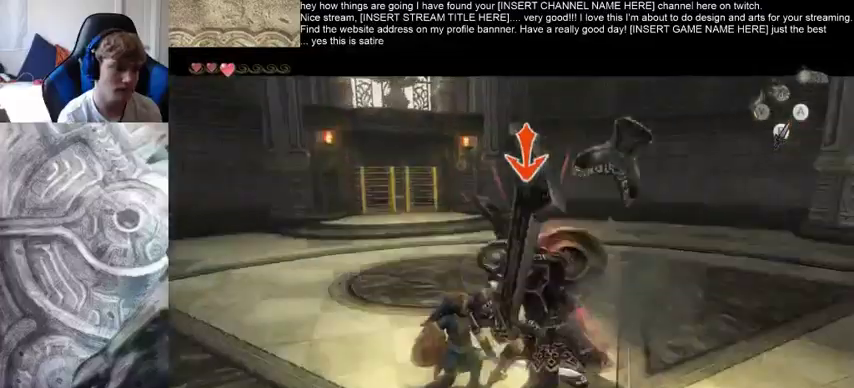
{"buttons": [], "left_stick": "center", "right_stick": "center", "events": []}
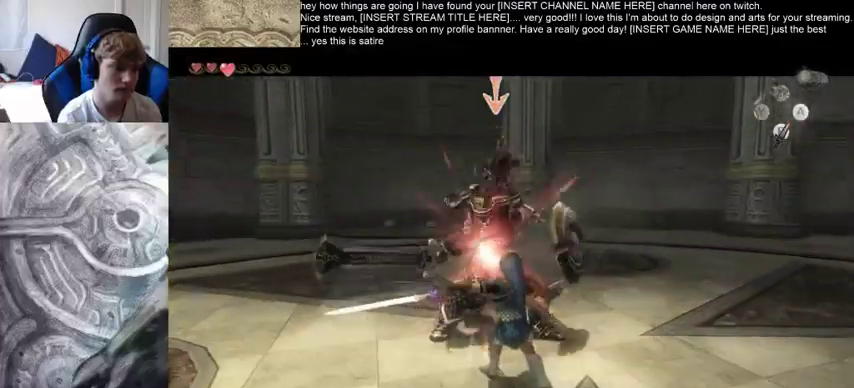
{"buttons": [], "left_stick": "center", "right_stick": "center", "events": []}
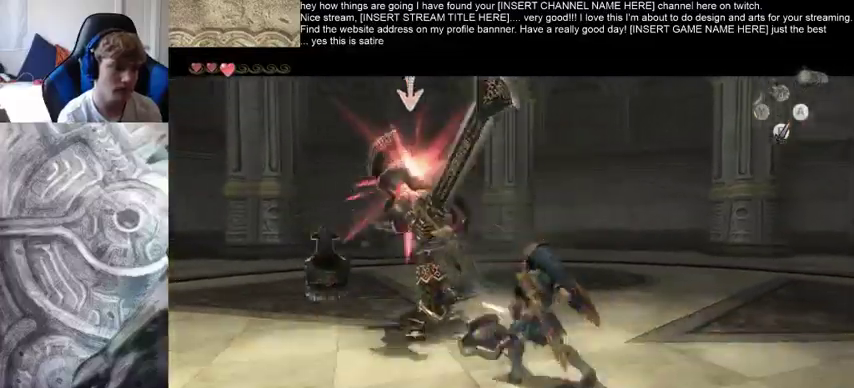
{"buttons": [], "left_stick": "center", "right_stick": "center", "events": []}
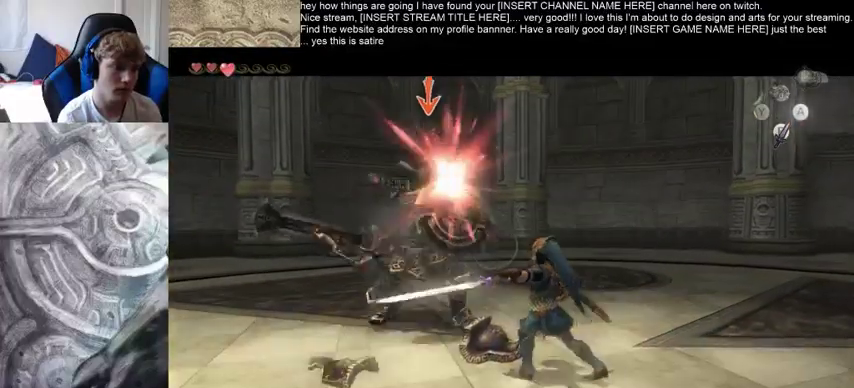
{"buttons": [], "left_stick": "up", "right_stick": "center", "events": [[400, "left_stick", "up"]]}
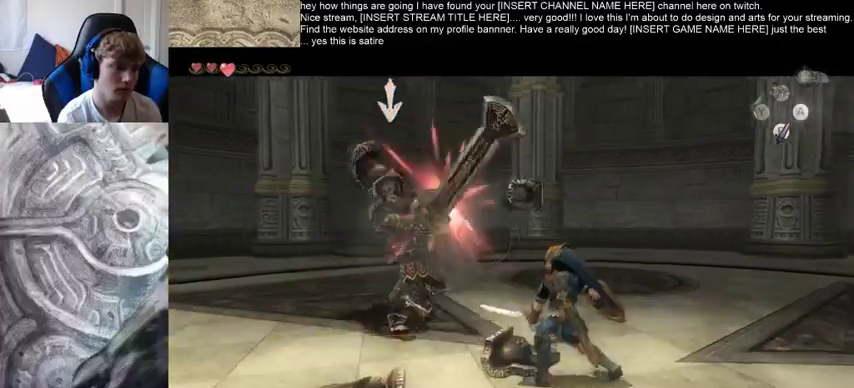
{"buttons": [], "left_stick": "down", "right_stick": "center", "events": [[500, "left_stick", "down"]]}
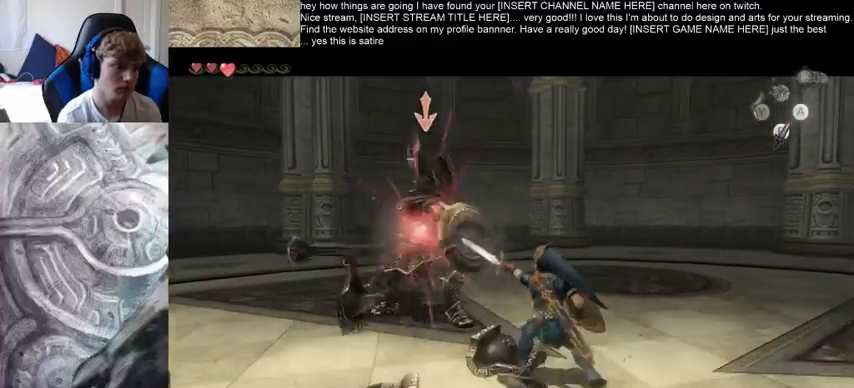
{"buttons": [], "left_stick": "down", "right_stick": "center", "events": []}
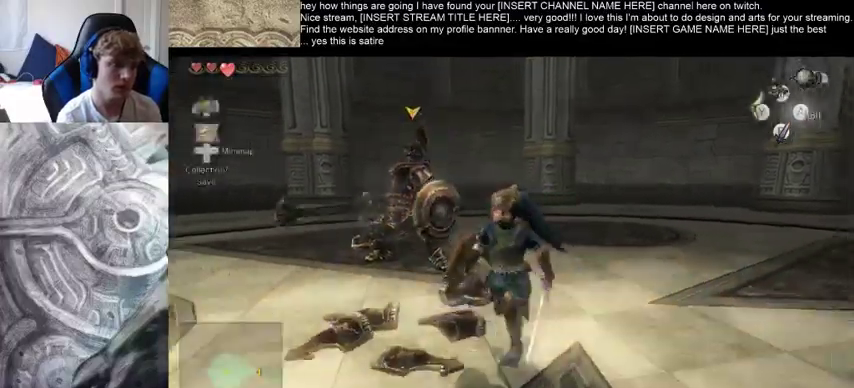
{"buttons": [], "left_stick": "up", "right_stick": "center", "events": [[67, "left_stick", "up-left"], [133, "left_stick", "up"]]}
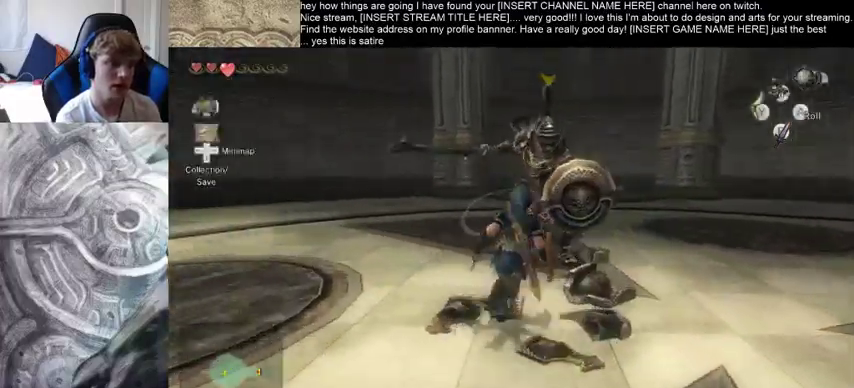
{"buttons": [], "left_stick": "up", "right_stick": "center", "events": [[67, "left_stick", "up-right"], [233, "left_stick", "up"]]}
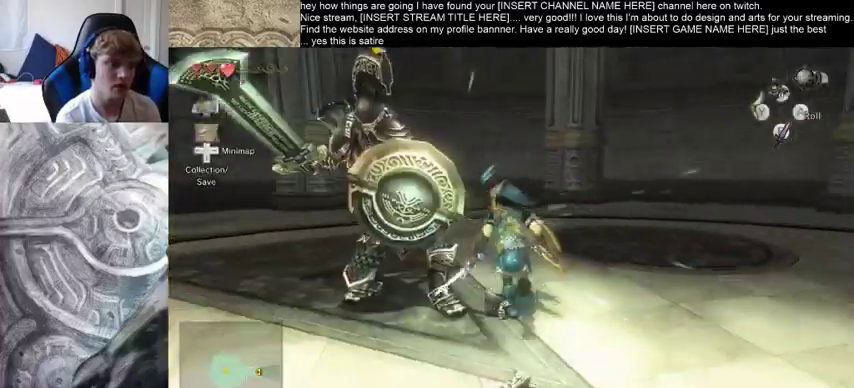
{"buttons": [], "left_stick": "center", "right_stick": "center", "events": [[33, "left_stick", "up-left"], [433, "left_stick", "center"]]}
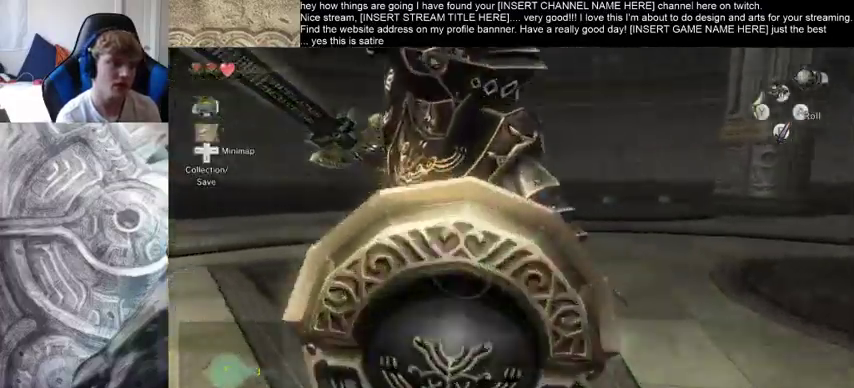
{"buttons": [], "left_stick": "center", "right_stick": "center", "events": []}
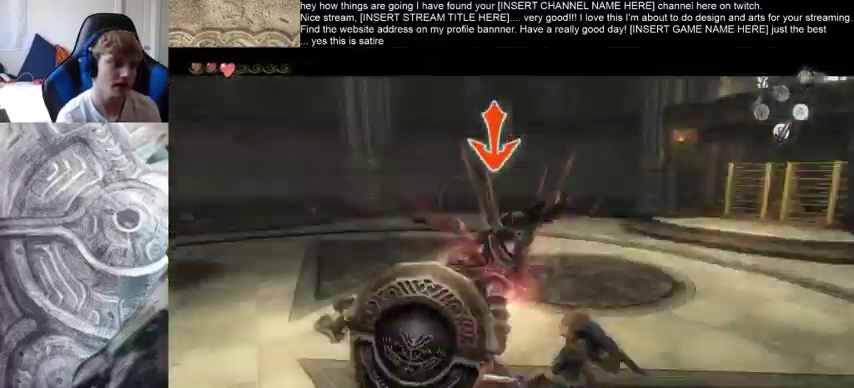
{"buttons": [], "left_stick": "center", "right_stick": "center", "events": []}
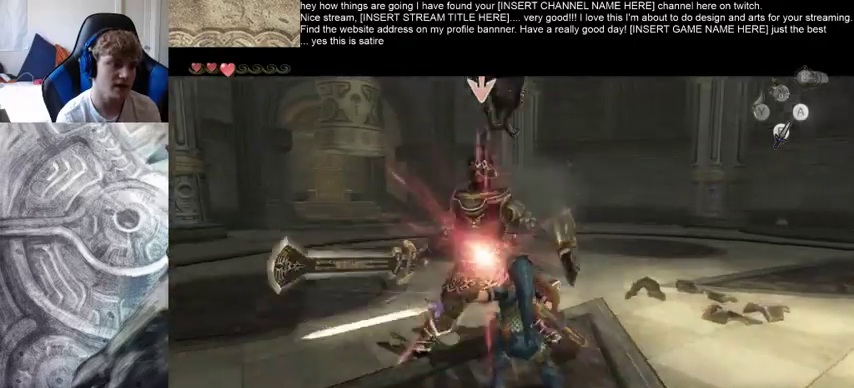
{"buttons": [], "left_stick": "center", "right_stick": "center", "events": []}
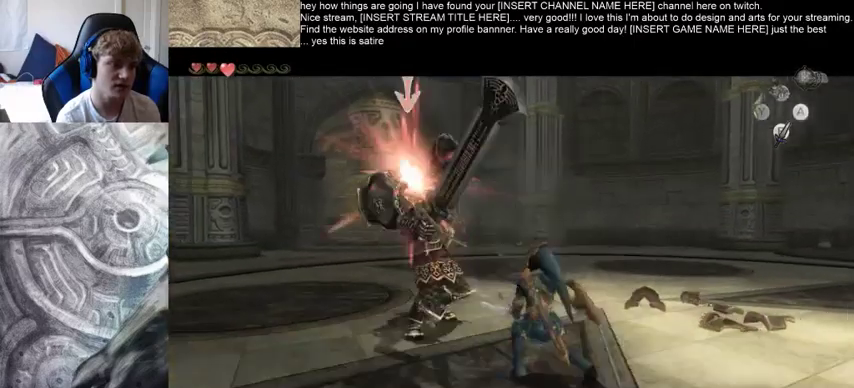
{"buttons": [], "left_stick": "center", "right_stick": "center", "events": []}
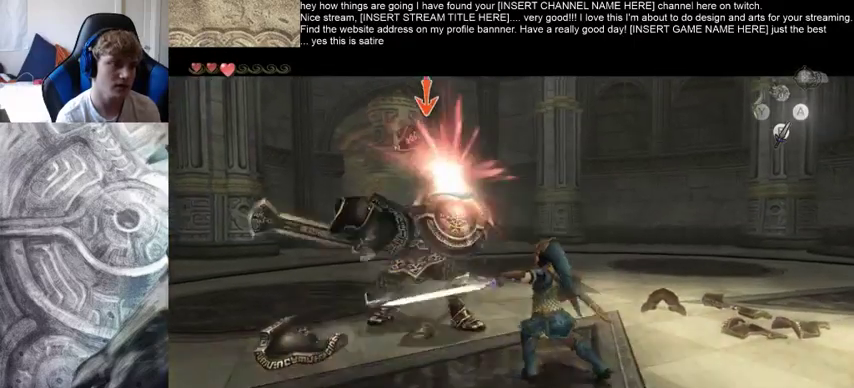
{"buttons": [], "left_stick": "up-left", "right_stick": "center", "events": [[467, "left_stick", "up-left"]]}
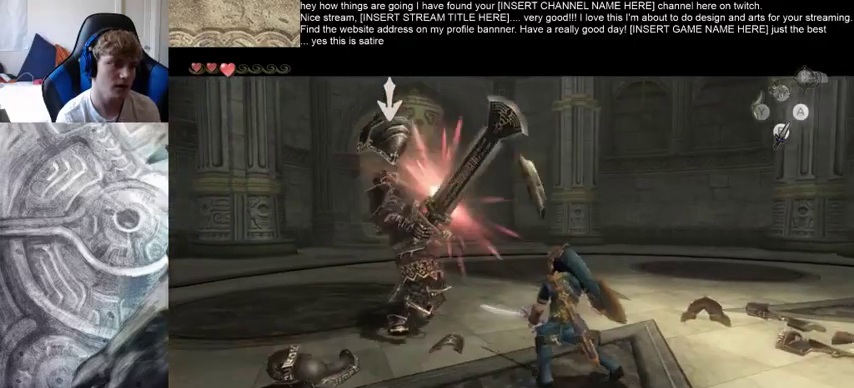
{"buttons": [], "left_stick": "center", "right_stick": "center", "events": [[400, "left_stick", "center"]]}
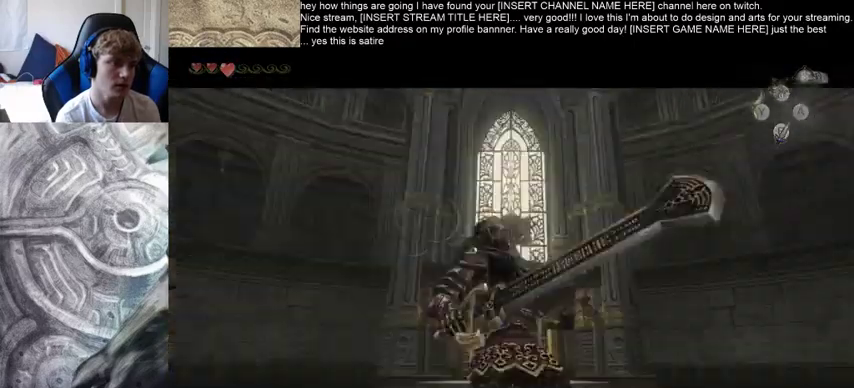
{"buttons": [], "left_stick": "center", "right_stick": "center", "events": []}
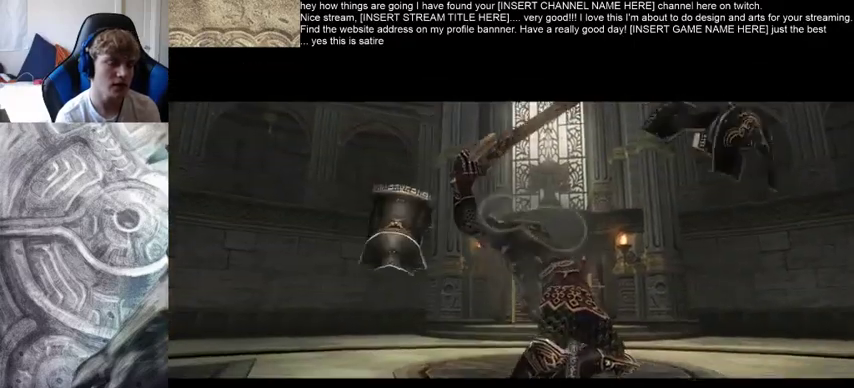
{"buttons": [], "left_stick": "center", "right_stick": "center", "events": []}
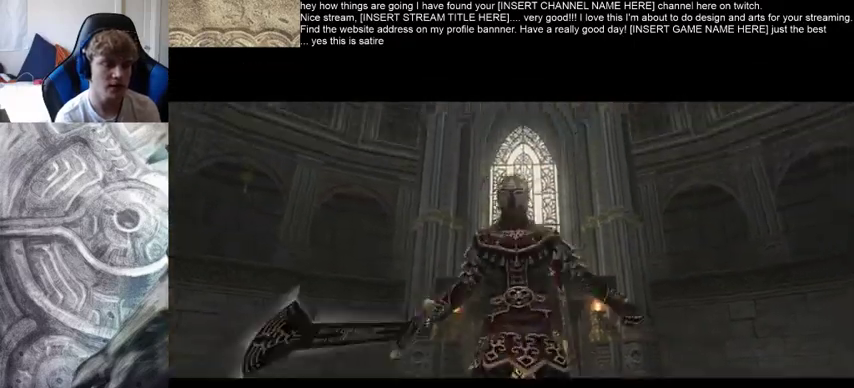
{"buttons": [], "left_stick": "center", "right_stick": "center", "events": []}